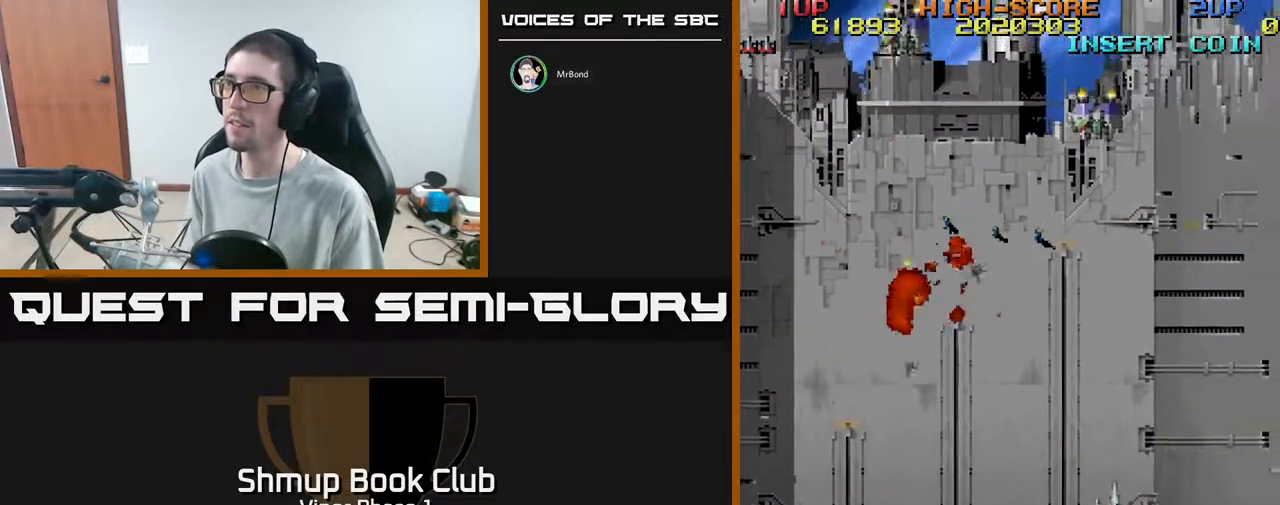
Gameplay with a controller (Xbox layout); each line is a JSON object with the inputs held at the frame after it. "events" lists button and stick changes between this image and that frame as [ms after this image, input, new state], when the widget could be followed in between. Not read: right_stick.
{"buttons": ["DPAD_DOWN", "DPAD_LEFT"], "left_stick": "center", "events": [[67, "DPAD_RIGHT", "down"], [67, "DPAD_UP", "up"], [83, "A", "down"], [150, "A", "up"], [267, "DPAD_DOWN", "down"], [267, "DPAD_RIGHT", "up"], [317, "DPAD_LEFT", "down"]]}
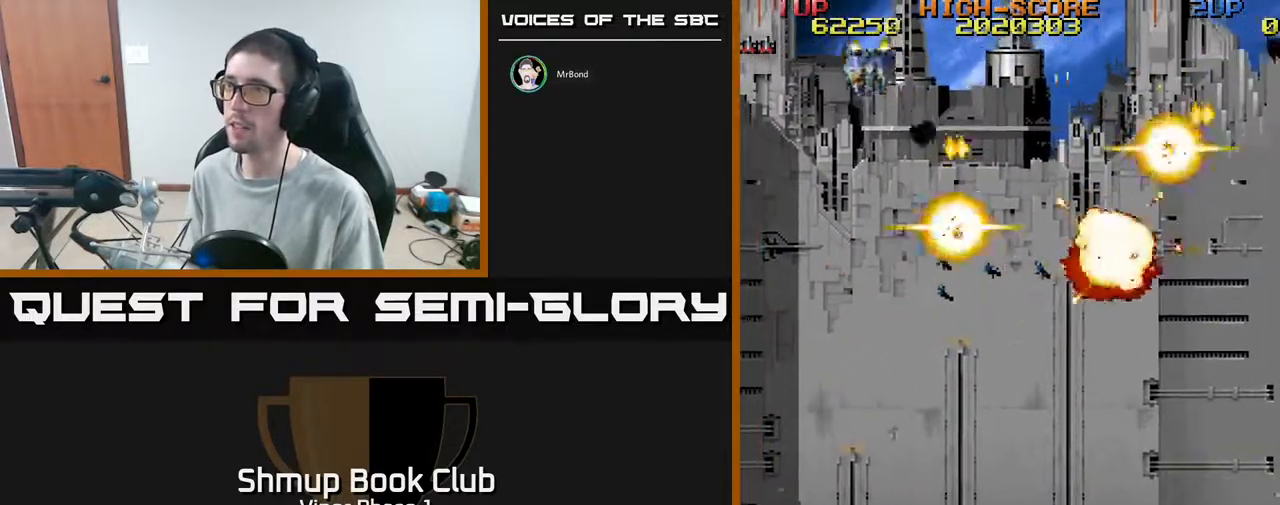
{"buttons": ["DPAD_LEFT"], "left_stick": "center", "events": [[183, "DPAD_DOWN", "up"], [417, "A", "down"], [467, "A", "up"]]}
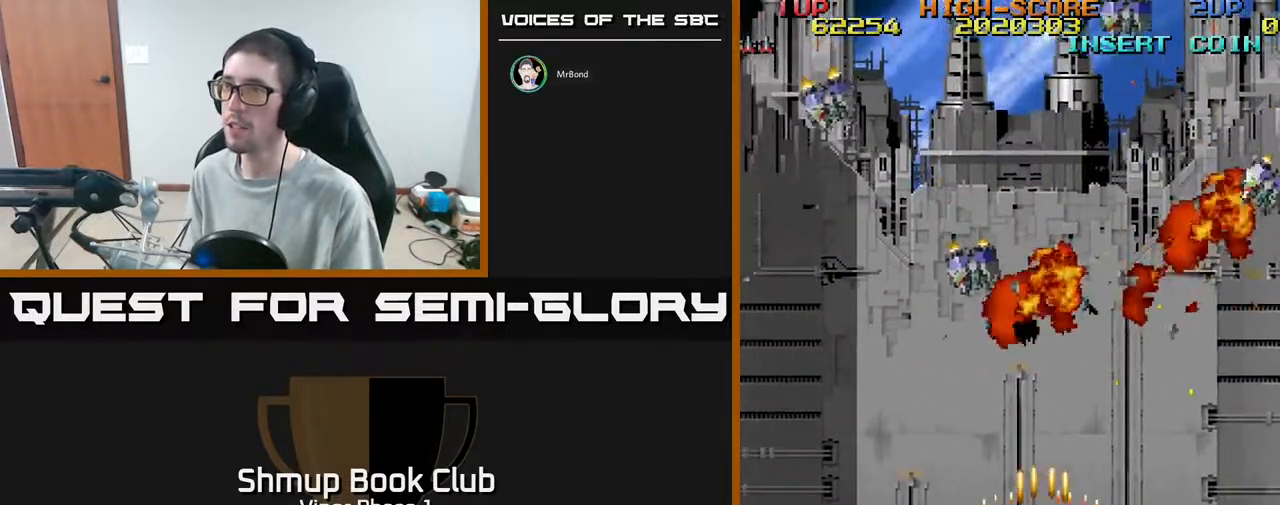
{"buttons": [], "left_stick": "center", "events": [[483, "DPAD_LEFT", "up"]]}
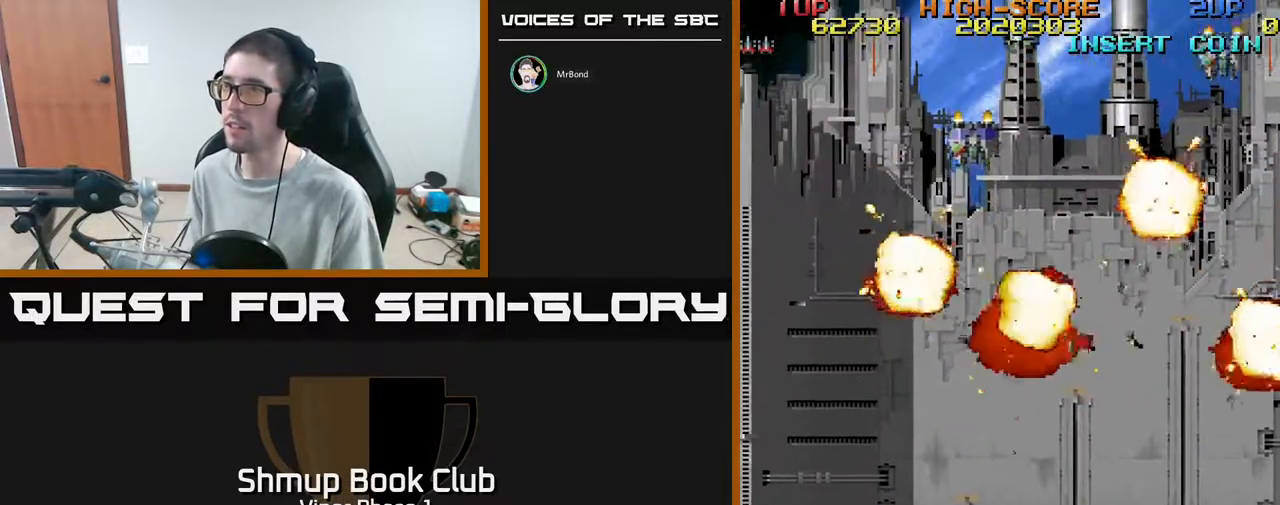
{"buttons": ["DPAD_RIGHT"], "left_stick": "center", "events": [[33, "DPAD_RIGHT", "down"], [133, "A", "down"], [200, "A", "up"]]}
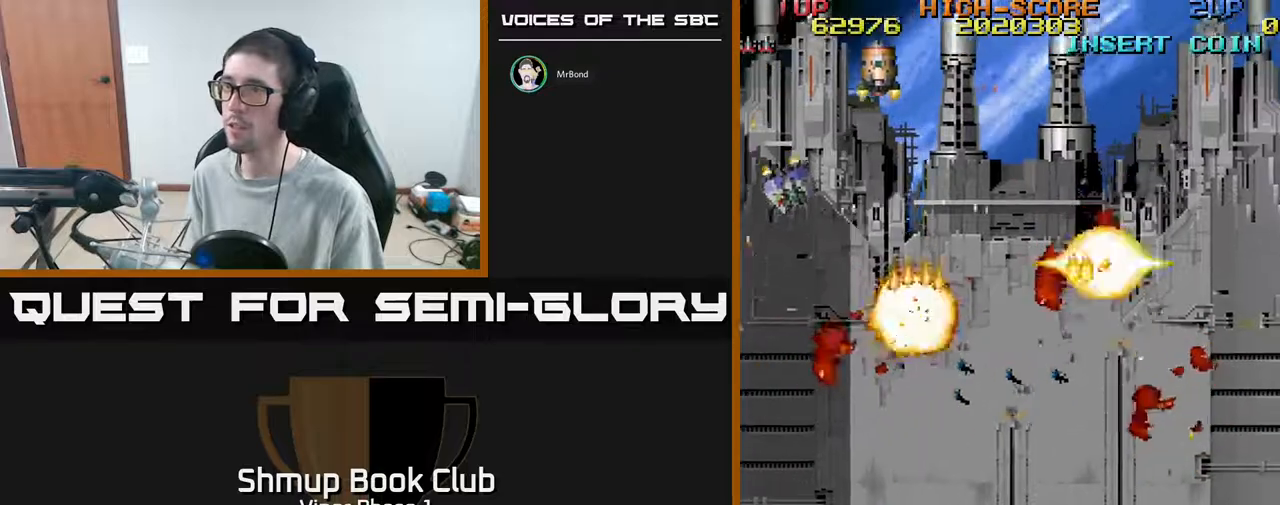
{"buttons": ["DPAD_LEFT"], "left_stick": "center", "events": [[117, "DPAD_RIGHT", "up"], [167, "DPAD_LEFT", "down"]]}
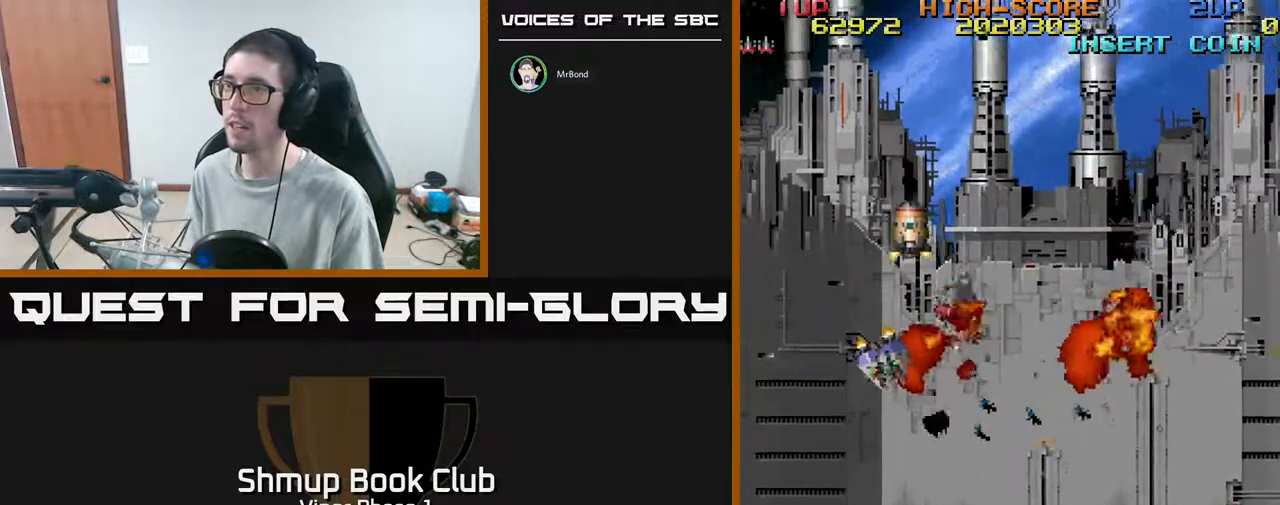
{"buttons": ["DPAD_UP"], "left_stick": "center", "events": [[67, "DPAD_LEFT", "up"], [83, "DPAD_RIGHT", "down"], [250, "DPAD_RIGHT", "up"], [367, "DPAD_RIGHT", "down"], [433, "DPAD_UP", "down"], [483, "DPAD_RIGHT", "up"]]}
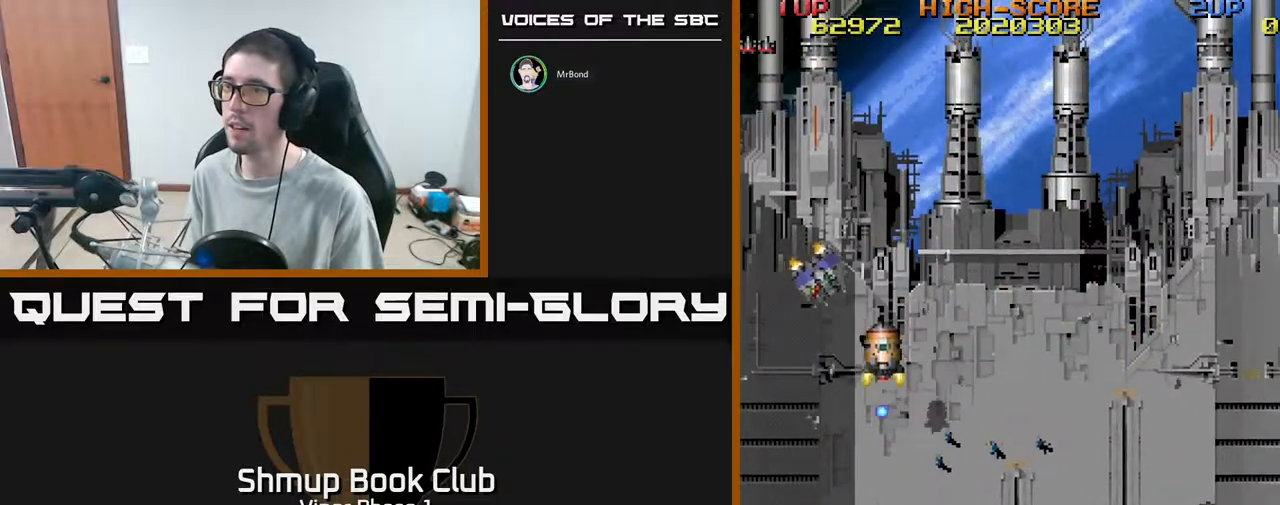
{"buttons": ["DPAD_UP", "DPAD_LEFT"], "left_stick": "center", "events": [[67, "DPAD_RIGHT", "down"], [183, "DPAD_RIGHT", "up"], [350, "DPAD_LEFT", "down"]]}
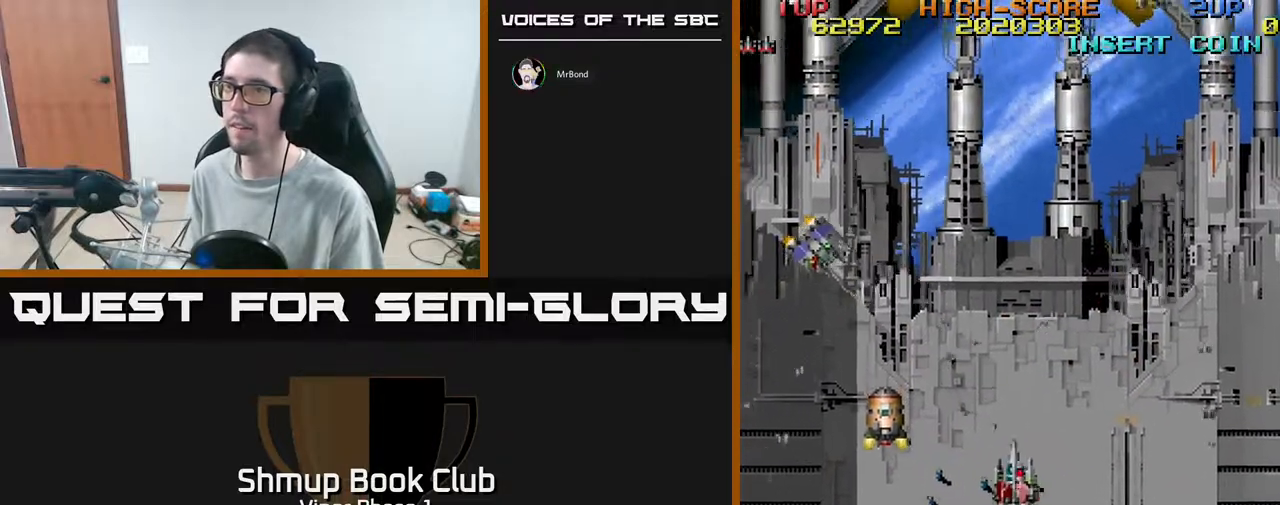
{"buttons": ["DPAD_RIGHT"], "left_stick": "center", "events": [[83, "A", "down"], [167, "DPAD_LEFT", "up"], [183, "DPAD_RIGHT", "down"], [283, "A", "up"], [317, "DPAD_UP", "up"], [333, "DPAD_RIGHT", "up"], [417, "DPAD_DOWN", "down"], [417, "DPAD_RIGHT", "down"], [483, "DPAD_DOWN", "up"]]}
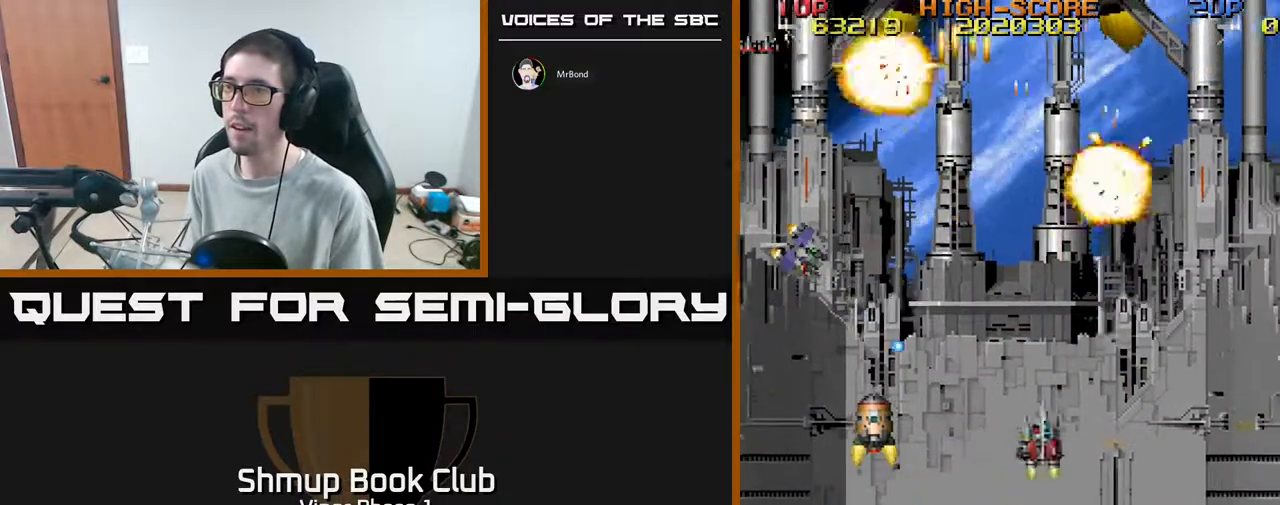
{"buttons": ["DPAD_DOWN"], "left_stick": "center", "events": [[117, "A", "down"], [133, "DPAD_DOWN", "down"], [150, "DPAD_RIGHT", "up"], [233, "DPAD_LEFT", "down"], [383, "A", "up"], [383, "DPAD_LEFT", "up"]]}
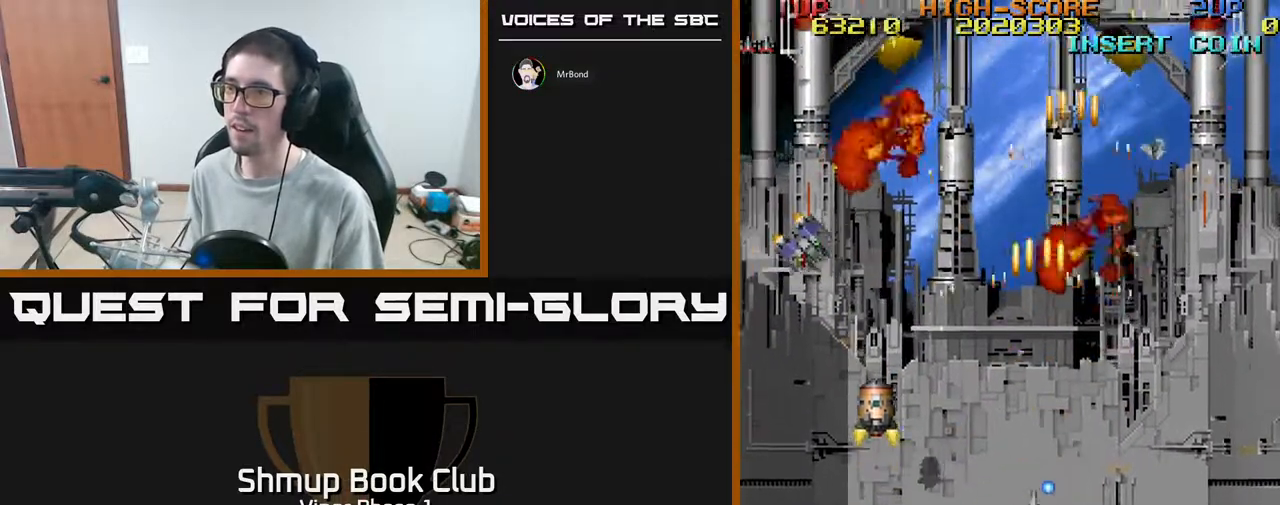
{"buttons": ["A", "DPAD_LEFT"], "left_stick": "center", "events": [[33, "DPAD_LEFT", "down"], [200, "DPAD_DOWN", "up"], [283, "A", "down"]]}
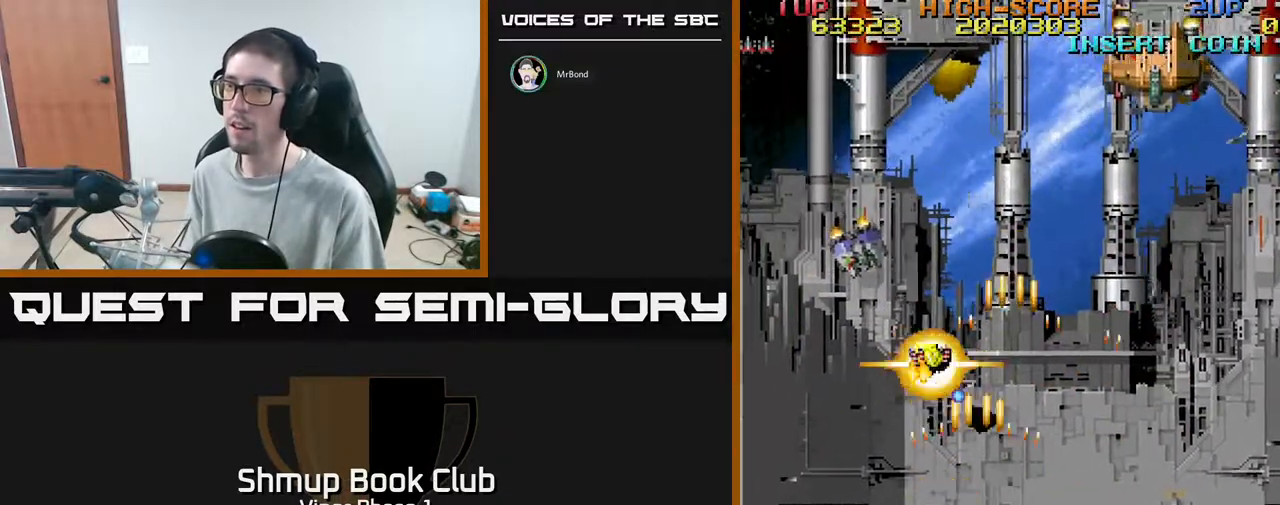
{"buttons": ["A", "DPAD_UP", "DPAD_RIGHT"], "left_stick": "center", "events": [[283, "DPAD_UP", "down"], [317, "DPAD_LEFT", "up"], [450, "DPAD_RIGHT", "down"]]}
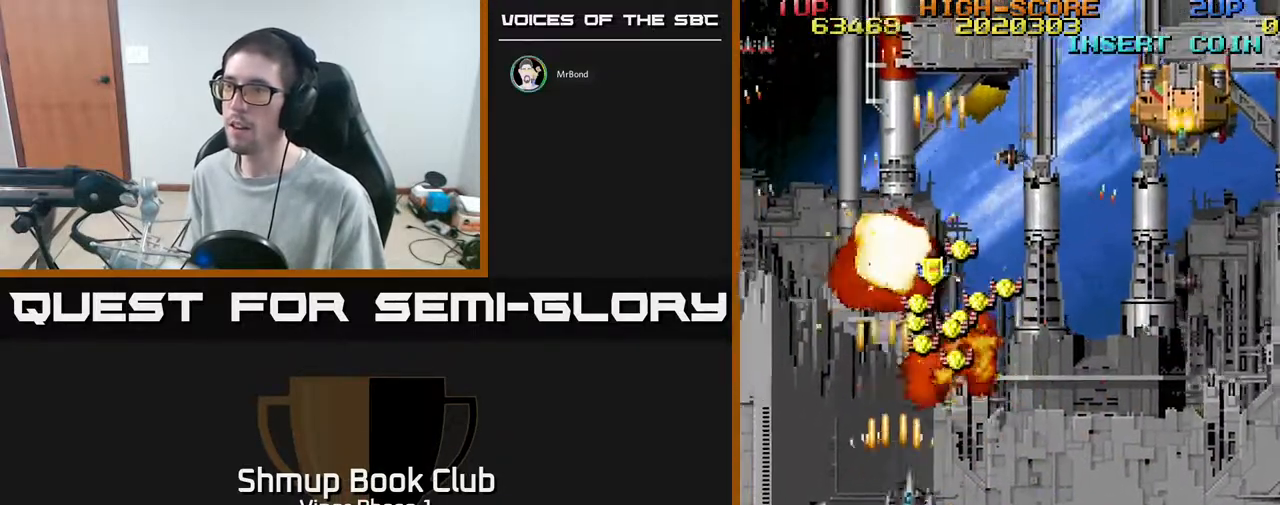
{"buttons": ["A", "DPAD_UP"], "left_stick": "center", "events": [[217, "DPAD_RIGHT", "up"], [283, "DPAD_LEFT", "down"], [483, "DPAD_LEFT", "up"]]}
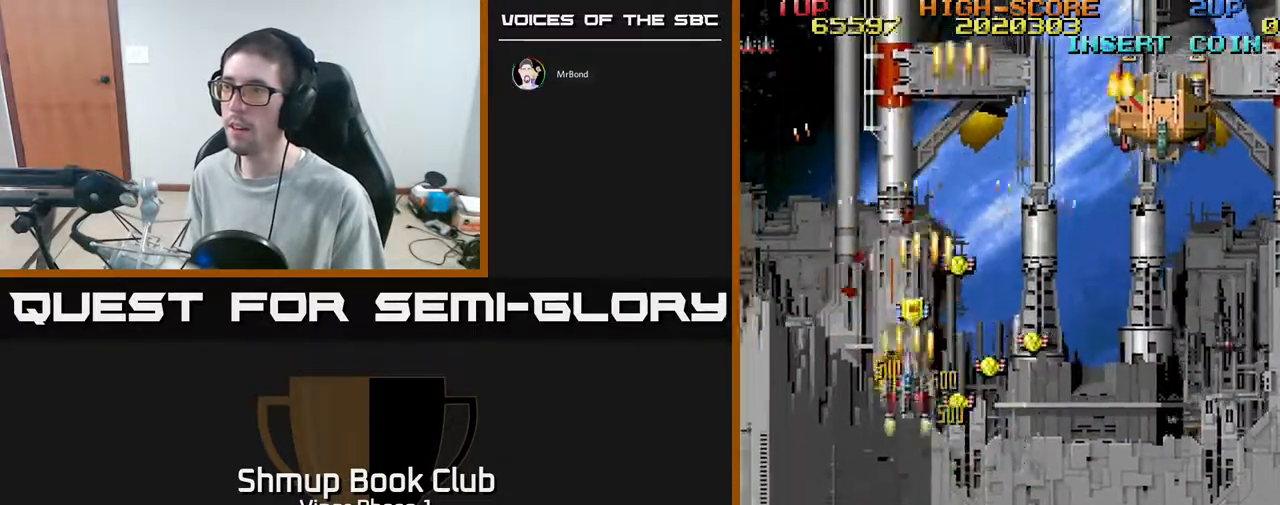
{"buttons": ["A", "DPAD_DOWN", "DPAD_RIGHT"], "left_stick": "center", "events": [[50, "DPAD_RIGHT", "down"], [133, "DPAD_RIGHT", "up"], [283, "DPAD_RIGHT", "down"], [300, "DPAD_UP", "up"], [317, "DPAD_DOWN", "down"], [367, "A", "up"], [467, "A", "down"]]}
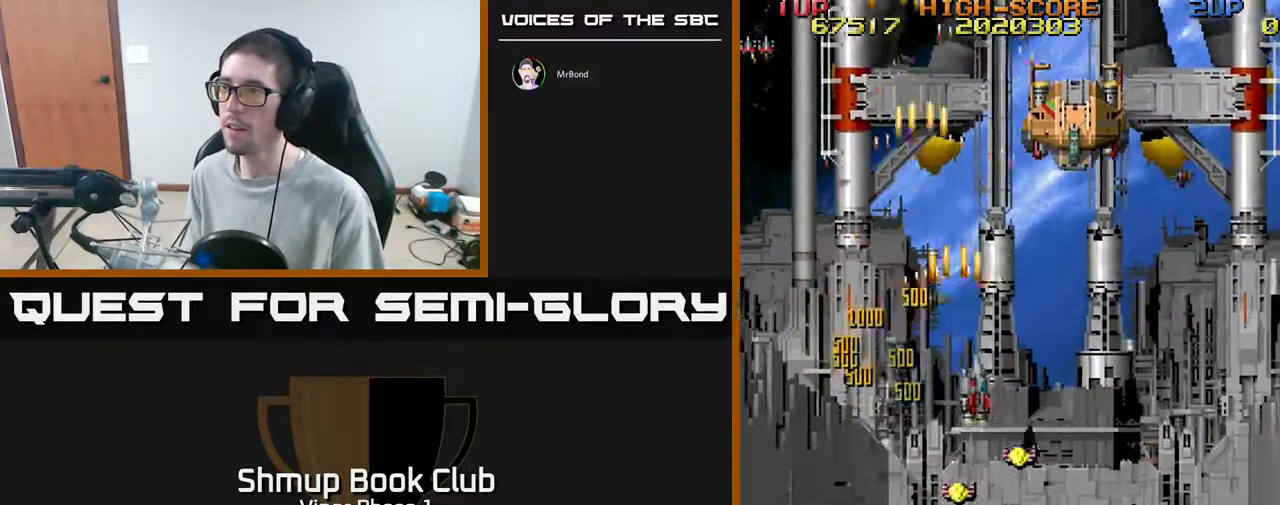
{"buttons": ["DPAD_LEFT"], "left_stick": "center", "events": [[333, "DPAD_RIGHT", "up"], [383, "DPAD_LEFT", "down"], [433, "A", "up"], [433, "DPAD_DOWN", "up"]]}
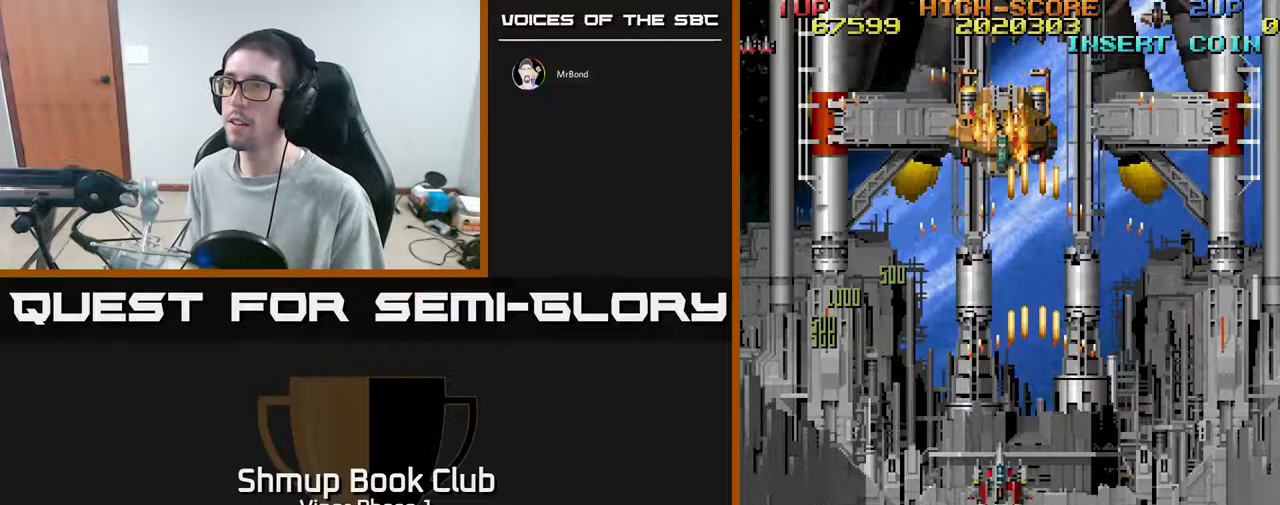
{"buttons": ["A", "DPAD_UP"], "left_stick": "center", "events": [[133, "DPAD_UP", "down"], [167, "DPAD_LEFT", "up"], [250, "A", "down"]]}
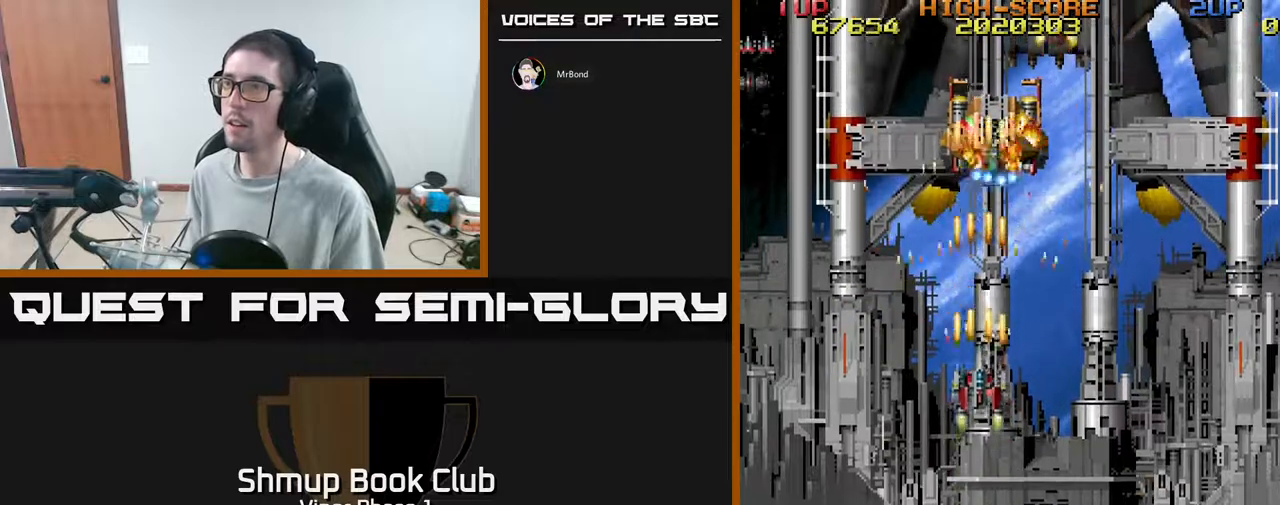
{"buttons": ["DPAD_DOWN", "DPAD_RIGHT"], "left_stick": "center", "events": [[133, "DPAD_UP", "up"], [167, "DPAD_DOWN", "down"], [167, "DPAD_RIGHT", "down"], [217, "A", "up"]]}
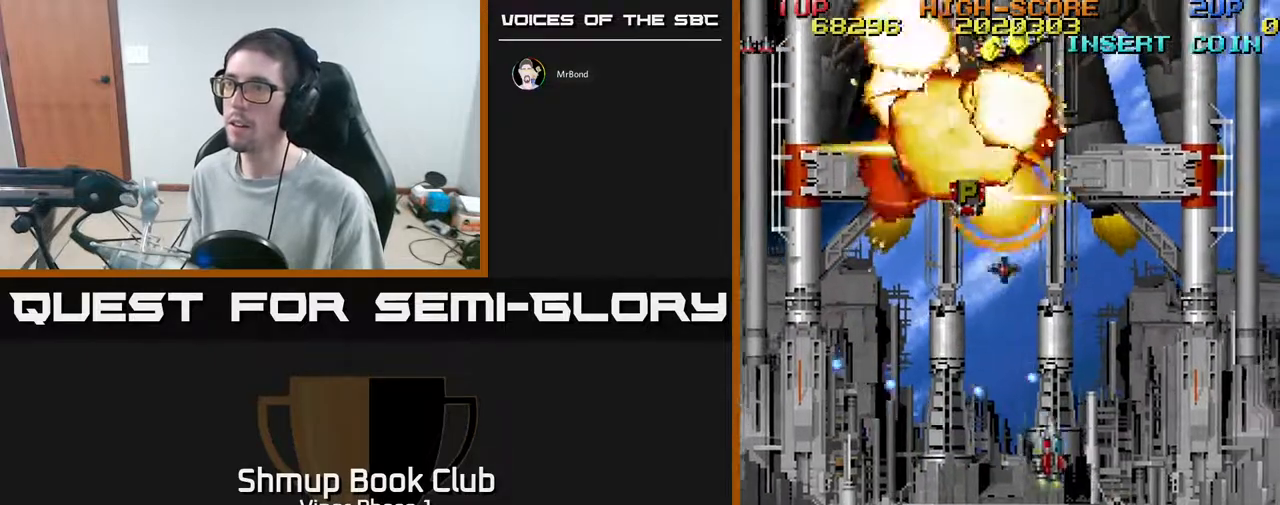
{"buttons": ["DPAD_UP", "DPAD_LEFT"], "left_stick": "center", "events": [[117, "DPAD_DOWN", "up"], [383, "DPAD_RIGHT", "up"], [383, "DPAD_UP", "down"], [433, "DPAD_LEFT", "down"]]}
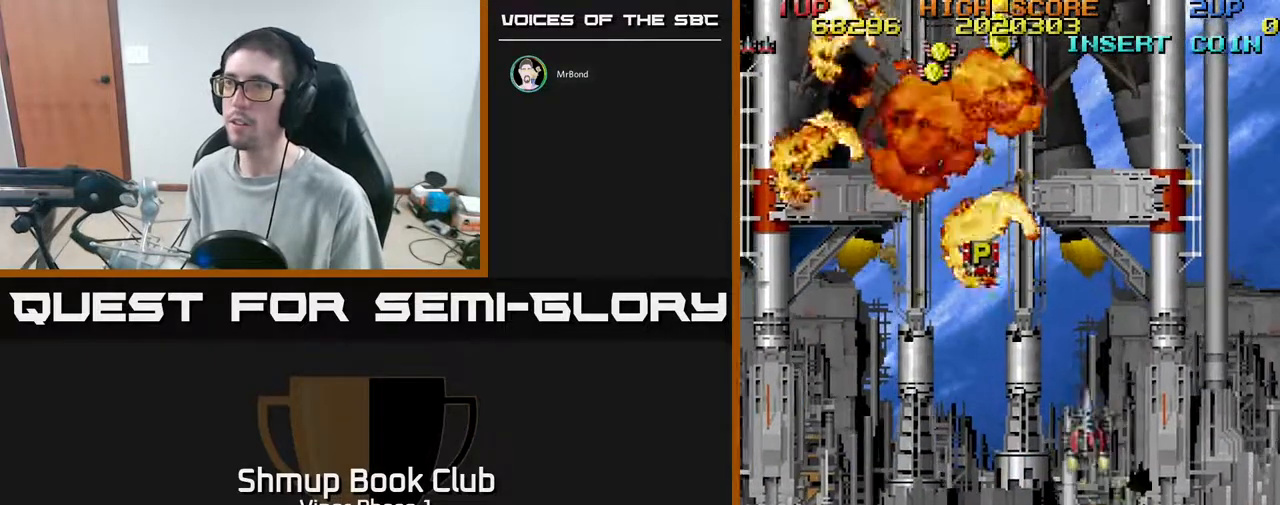
{"buttons": ["DPAD_UP"], "left_stick": "center", "events": [[250, "DPAD_LEFT", "up"]]}
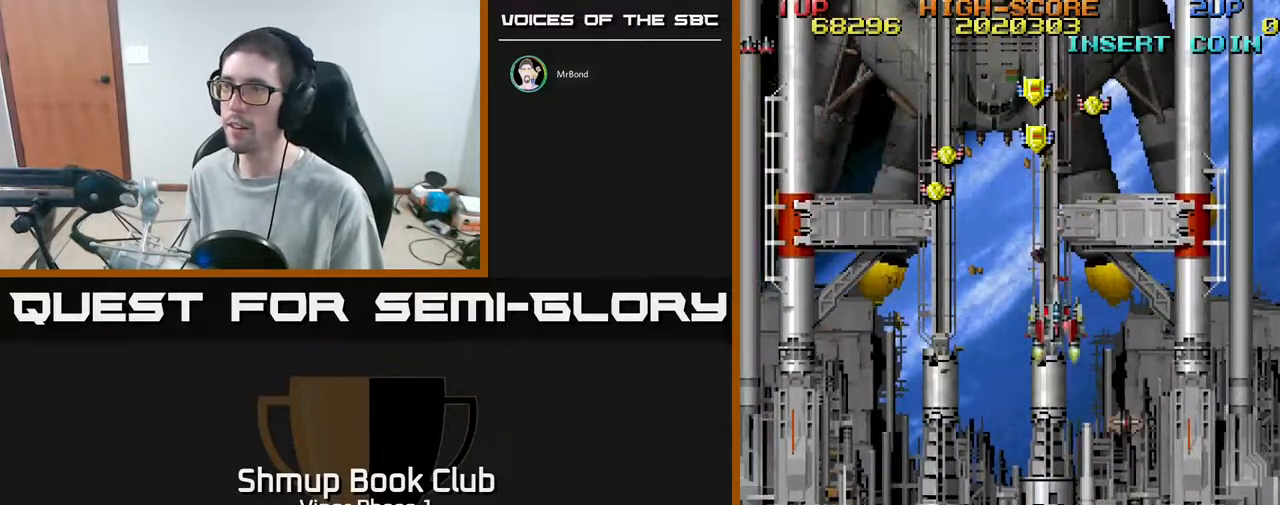
{"buttons": ["DPAD_RIGHT"], "left_stick": "center", "events": [[67, "DPAD_LEFT", "down"], [150, "DPAD_UP", "up"], [450, "DPAD_LEFT", "up"], [483, "DPAD_RIGHT", "down"]]}
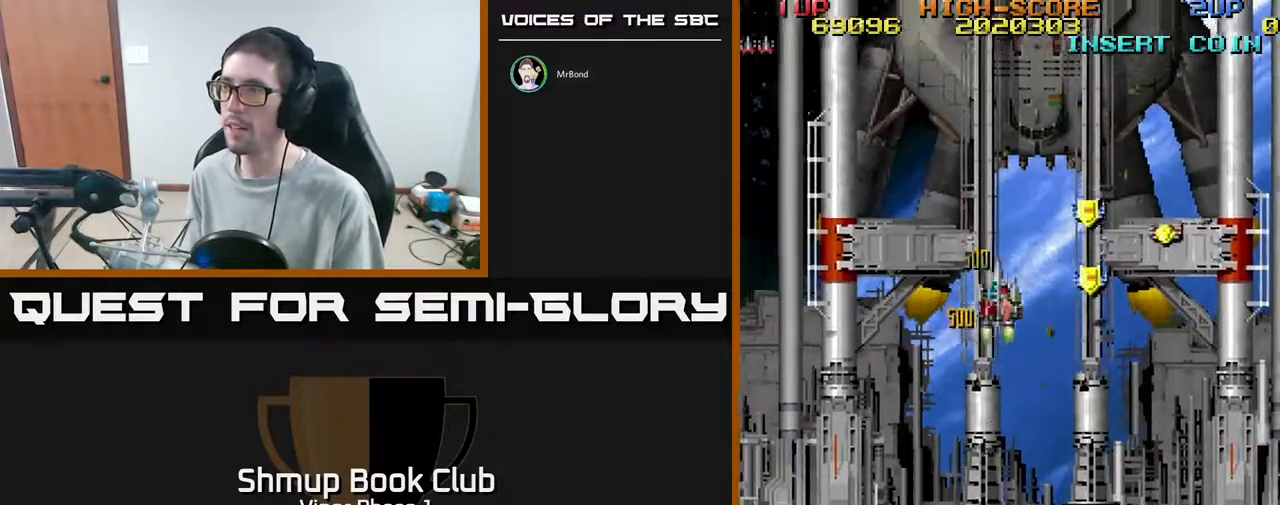
{"buttons": ["DPAD_DOWN", "DPAD_RIGHT"], "left_stick": "center", "events": [[83, "DPAD_DOWN", "down"], [317, "DPAD_DOWN", "up"], [467, "DPAD_DOWN", "down"]]}
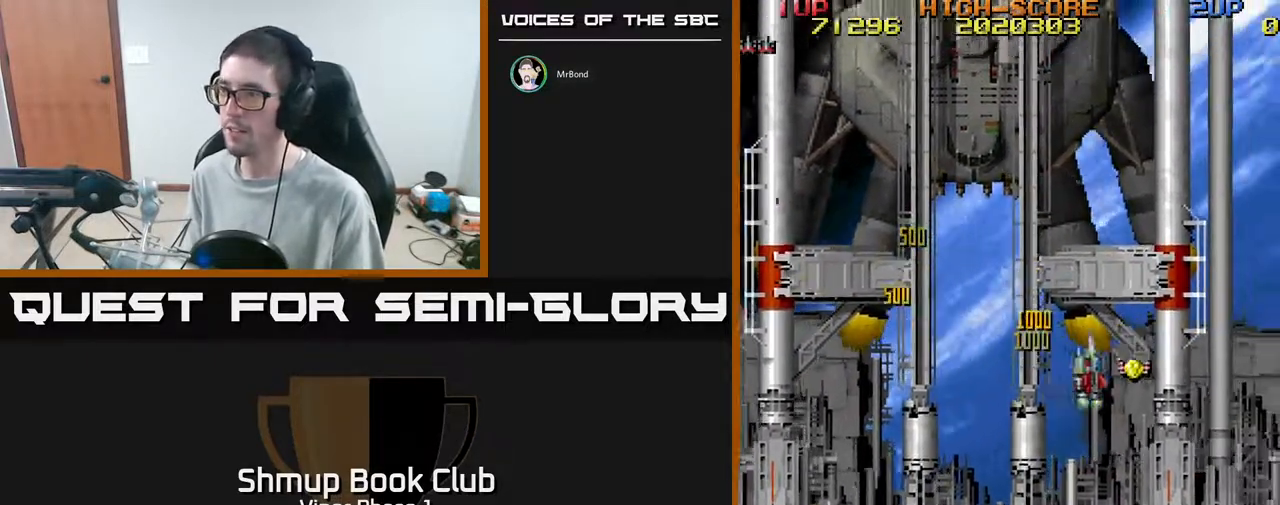
{"buttons": ["DPAD_LEFT"], "left_stick": "center", "events": [[183, "DPAD_RIGHT", "up"], [250, "DPAD_LEFT", "down"], [333, "DPAD_DOWN", "up"]]}
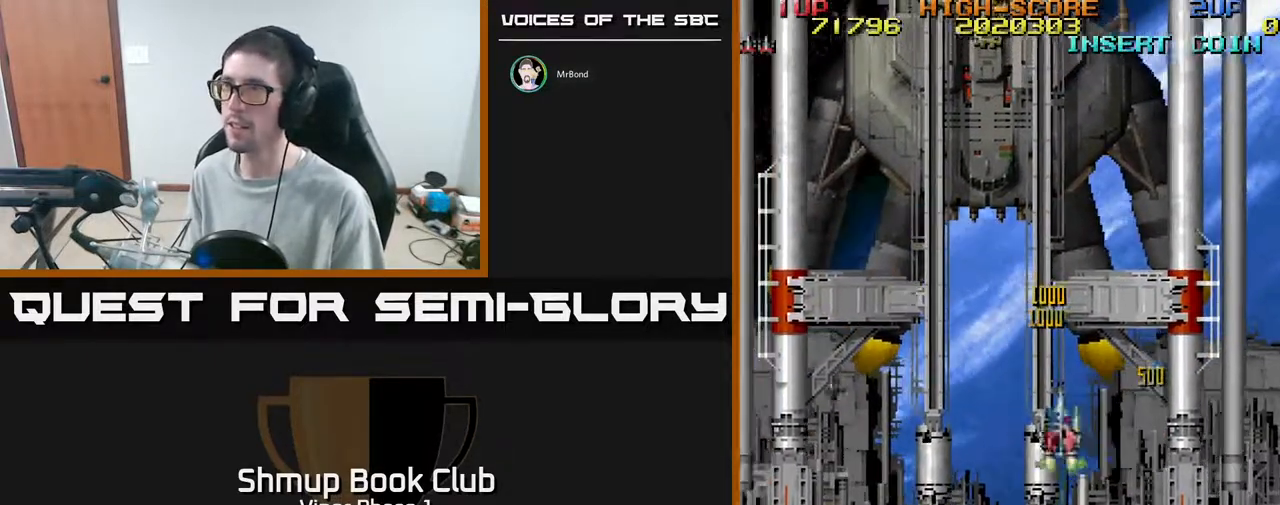
{"buttons": [], "left_stick": "center", "events": [[33, "DPAD_UP", "down"], [217, "DPAD_LEFT", "up"], [217, "DPAD_UP", "up"]]}
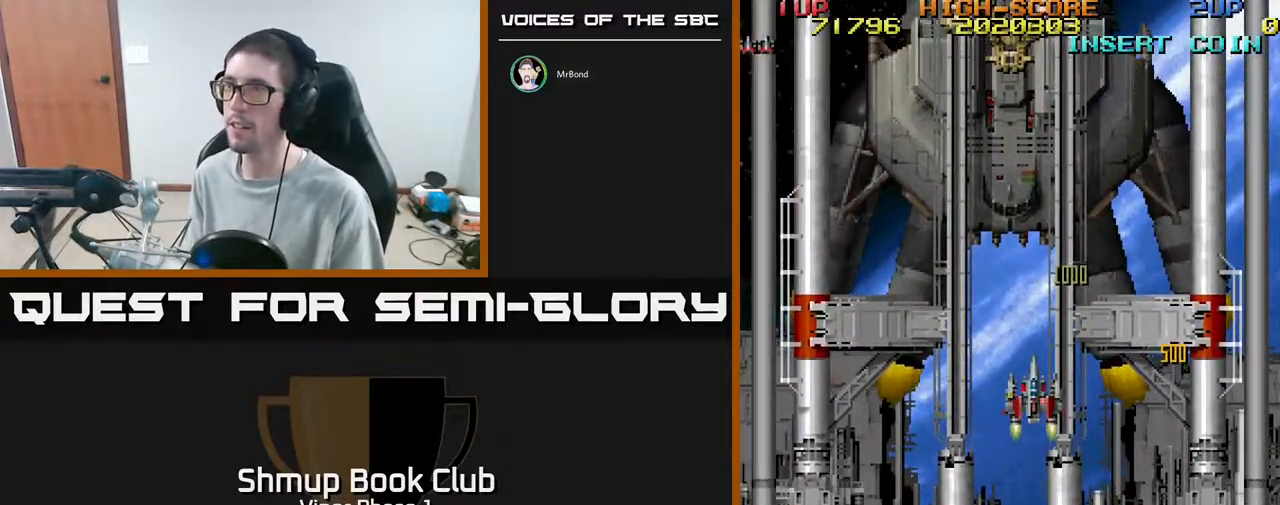
{"buttons": [], "left_stick": "center", "events": []}
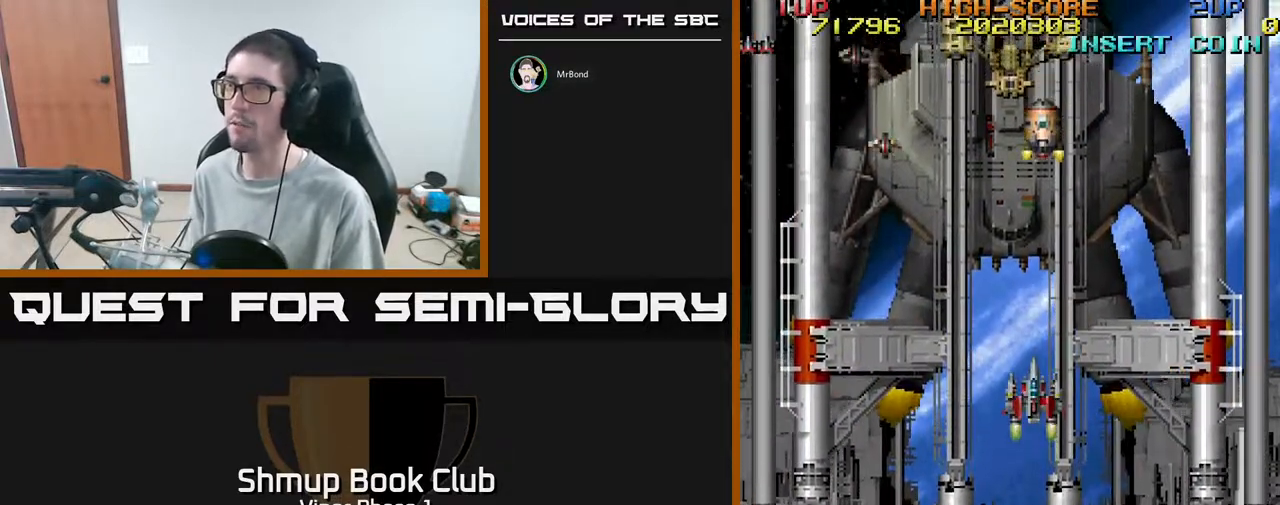
{"buttons": ["DPAD_UP", "DPAD_LEFT"], "left_stick": "center", "events": [[50, "DPAD_LEFT", "down"], [233, "DPAD_UP", "down"]]}
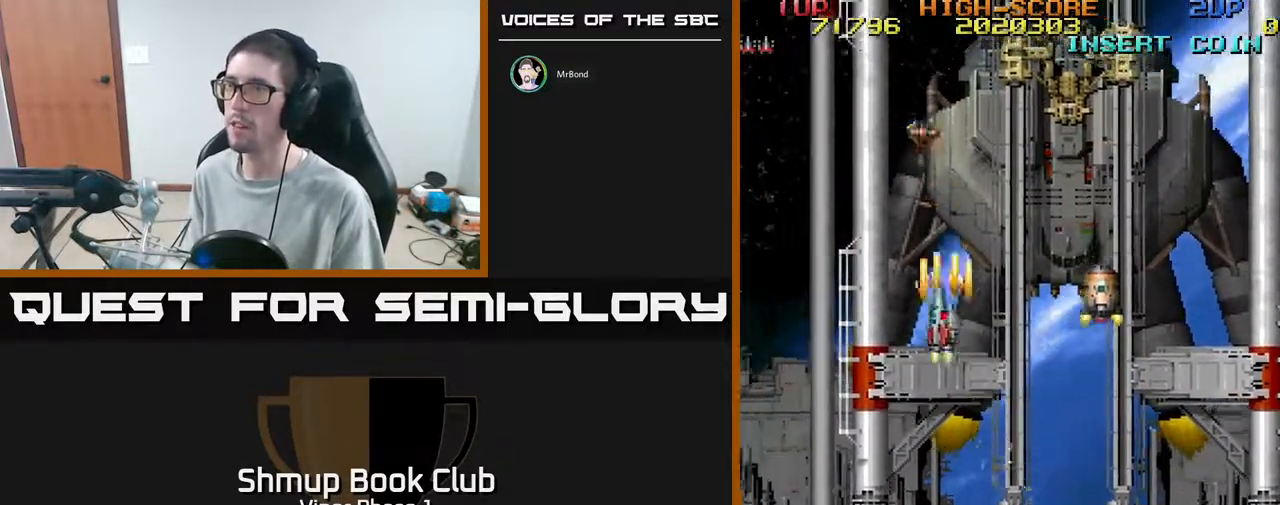
{"buttons": ["A"], "left_stick": "center", "events": [[17, "A", "down"], [100, "DPAD_UP", "up"], [133, "DPAD_LEFT", "up"], [217, "DPAD_RIGHT", "down"], [483, "DPAD_RIGHT", "up"]]}
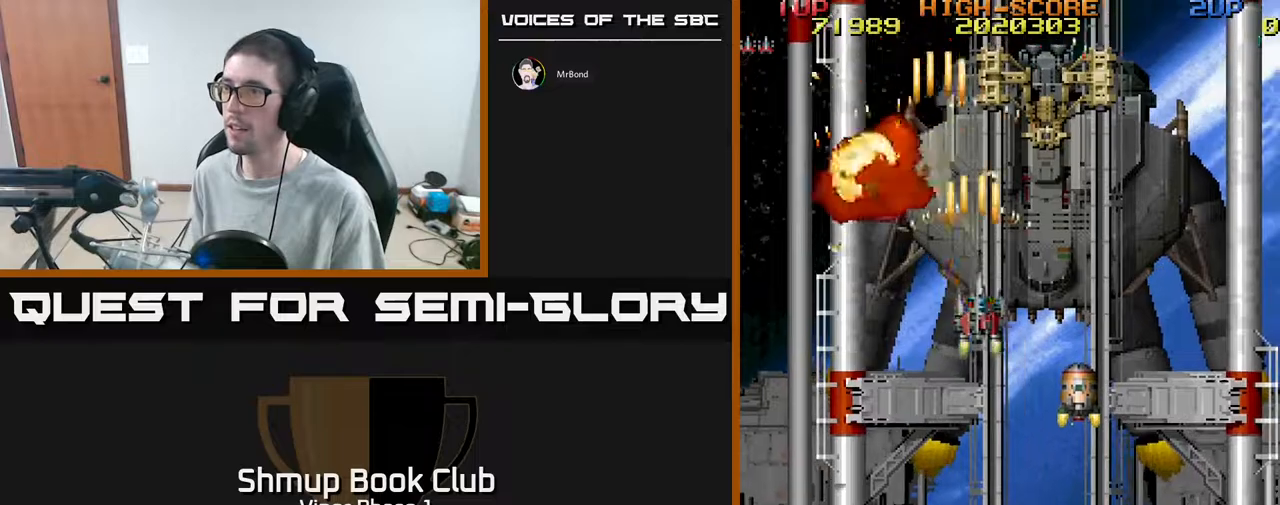
{"buttons": ["A"], "left_stick": "center", "events": [[200, "DPAD_DOWN", "down"], [333, "DPAD_DOWN", "up"]]}